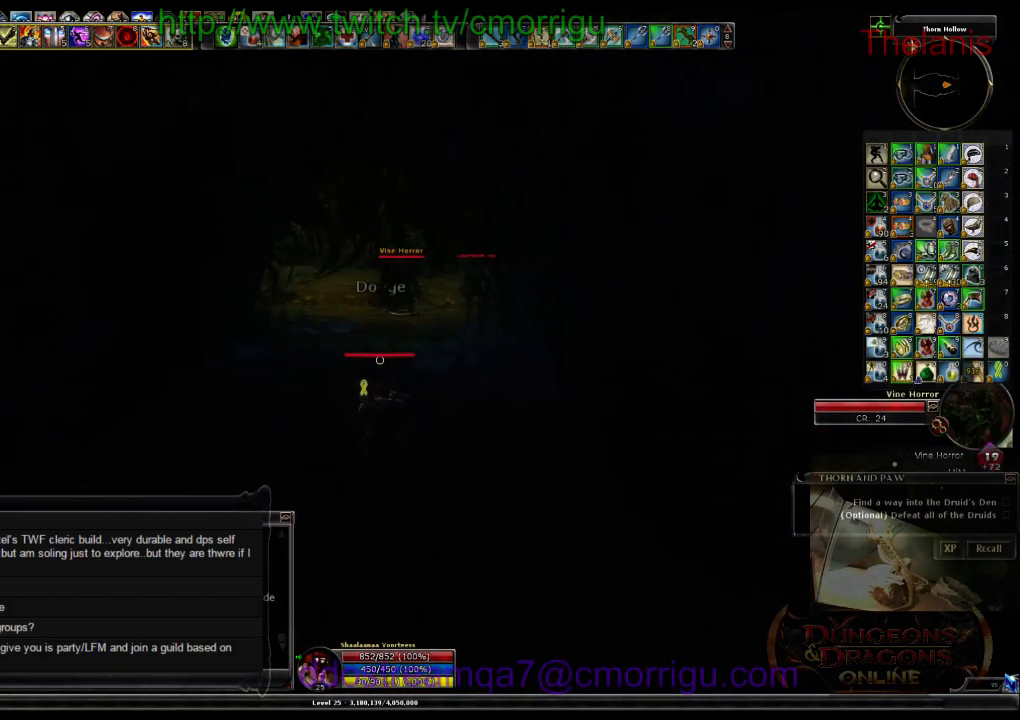
Gameplay with keyboard; each line is a JSON object with the keys held at the frame after it. "events" lists presses ("down") and releases ("up") of ".", "/", "0", "1", "2", "3", "4", "5", "6", "7", "8", "9", "a", "b", "backslash", "backspace", "c", "caps_lock", "comma", "ctrl_l", "ctrl_r", "d", "e", "equals", "escape", "f", "f1", "f10", "f11", "f12", "f2", "f3", "f4", "f5", "f6", "f7", "f8", "f9", "g", "h", "i", "j", "k", "l", "lbracket", "m", "minus", "n", "o", "p", "q", "quote", "r", "rbracket", "return", "s", "semicolon", "shift_l", "shift_r", "space", "t", "tab", "tilde", "u", "v", "w", "x", "y" and "z" between this image and that frame as [ms after this image, input, new state], when the widget could be followed in between. No other keys are recorded. Mouse input is not recorded.
{"keys": ["w"], "events": []}
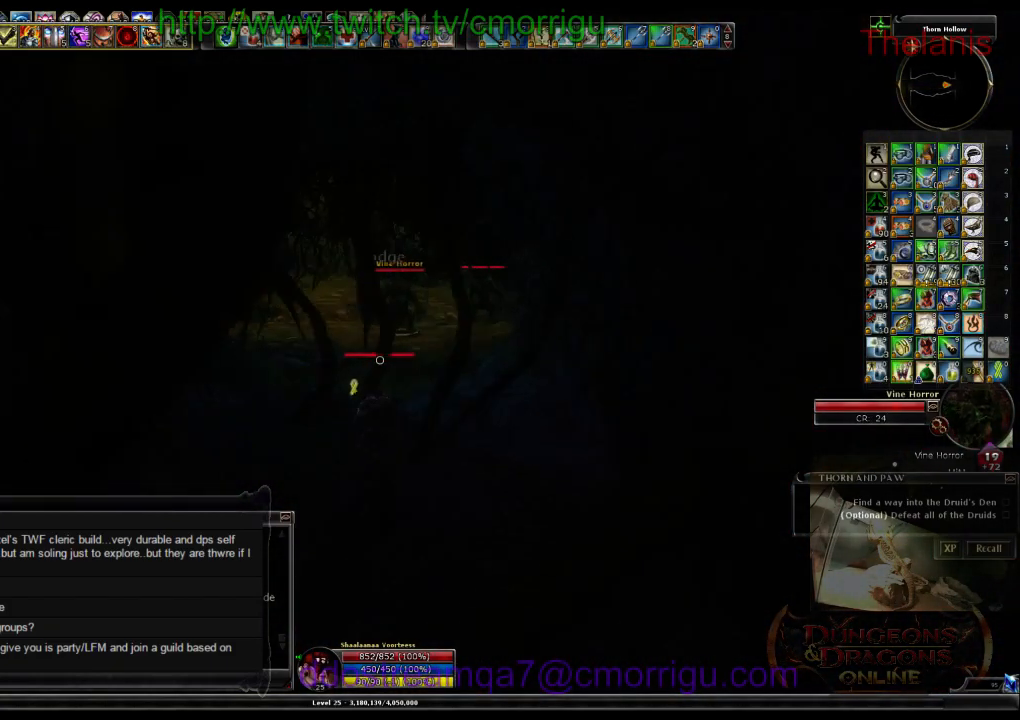
{"keys": ["w"], "events": []}
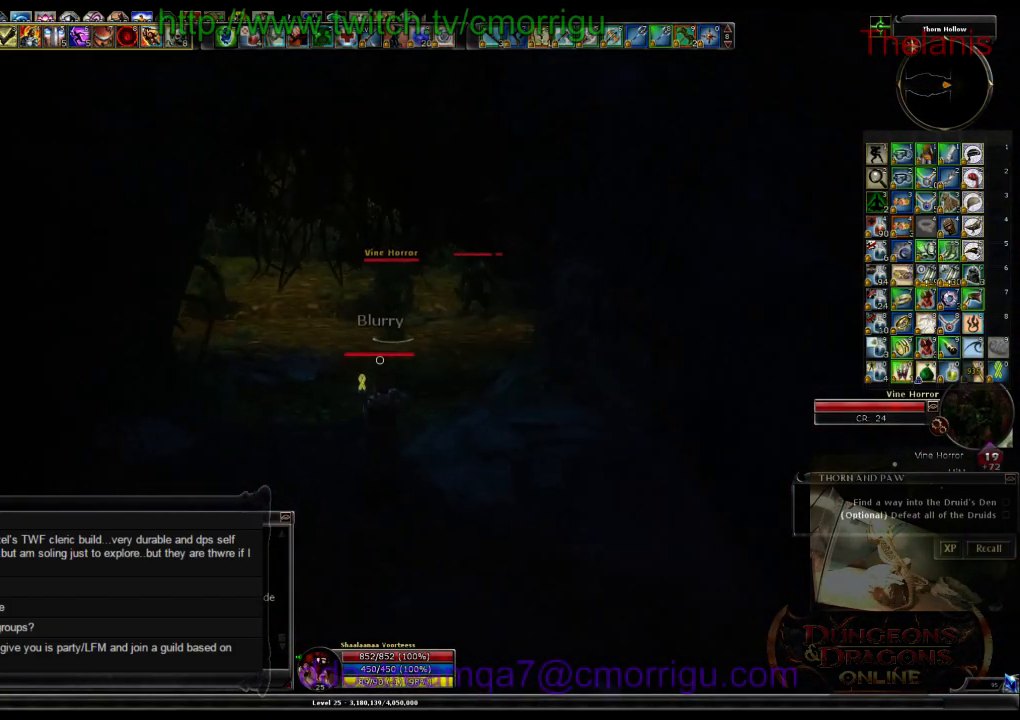
{"keys": ["w"], "events": []}
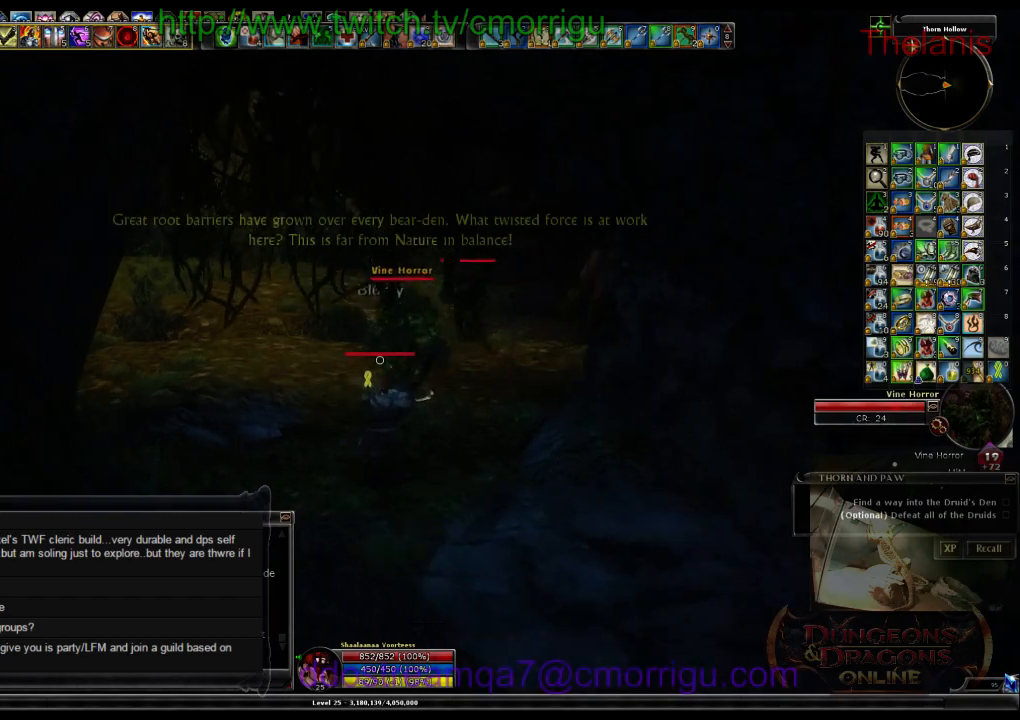
{"keys": [], "events": [[166, "w", "up"], [200, "1", "down"], [366, "1", "up"]]}
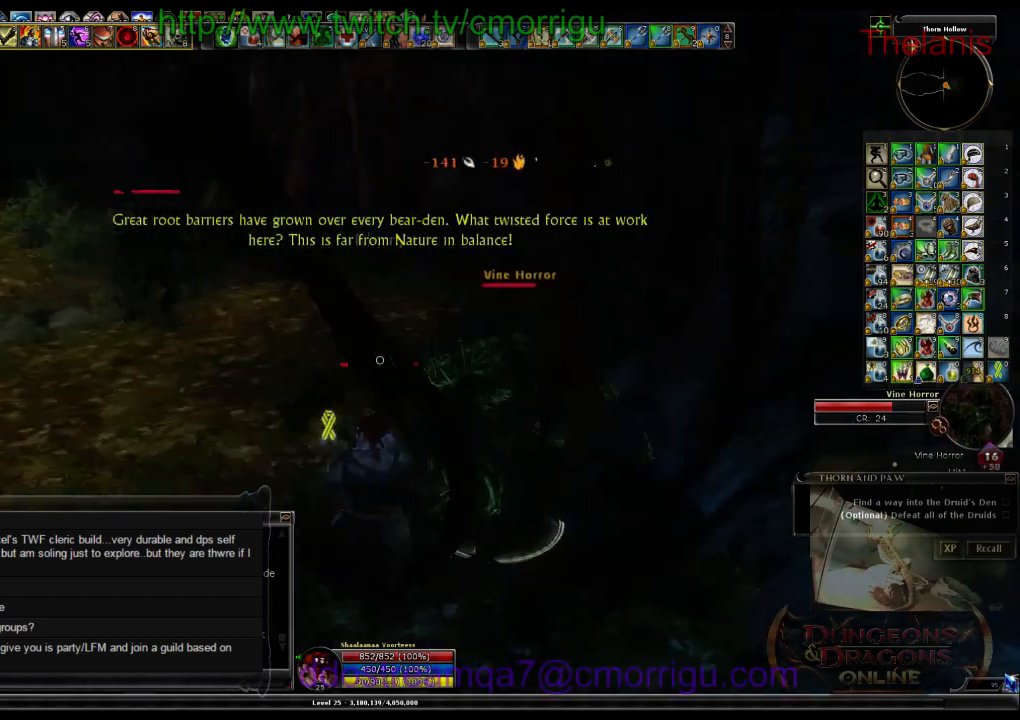
{"keys": [], "events": [[233, "2", "down"], [366, "2", "up"]]}
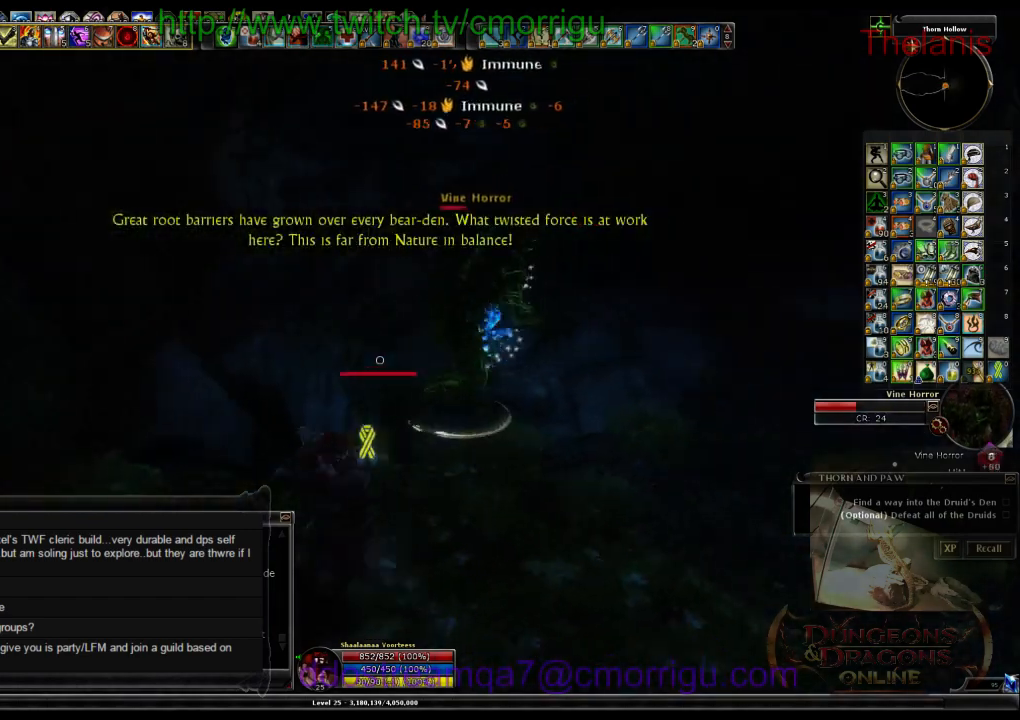
{"keys": ["w"], "events": [[66, "w", "down"], [100, "d", "down"], [466, "d", "up"]]}
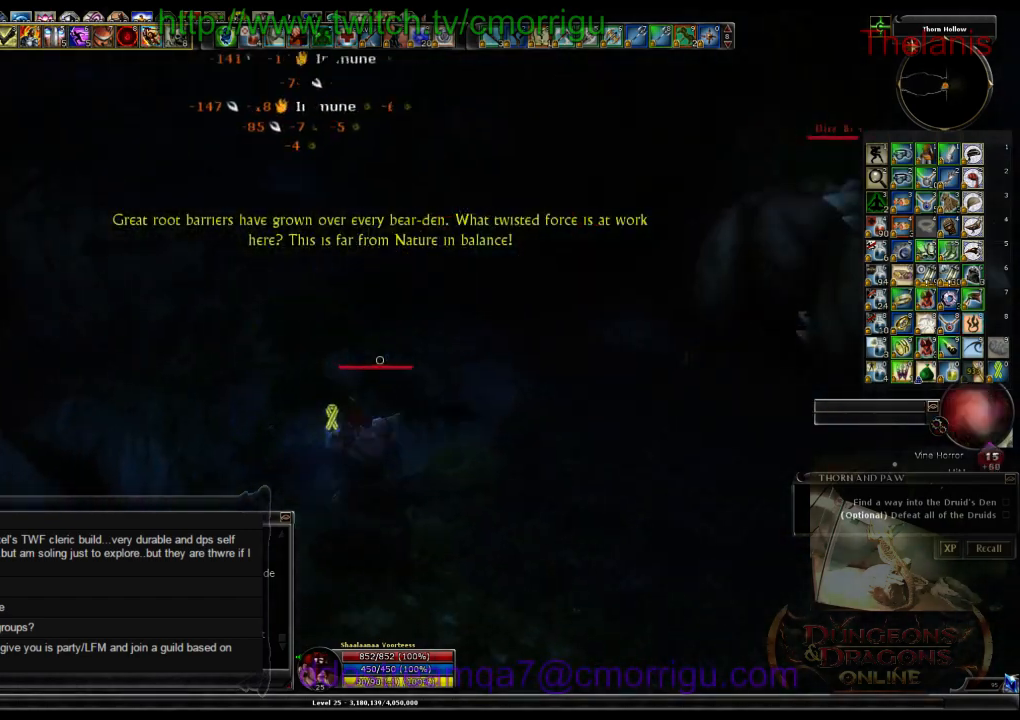
{"keys": [], "events": [[33, "w", "up"]]}
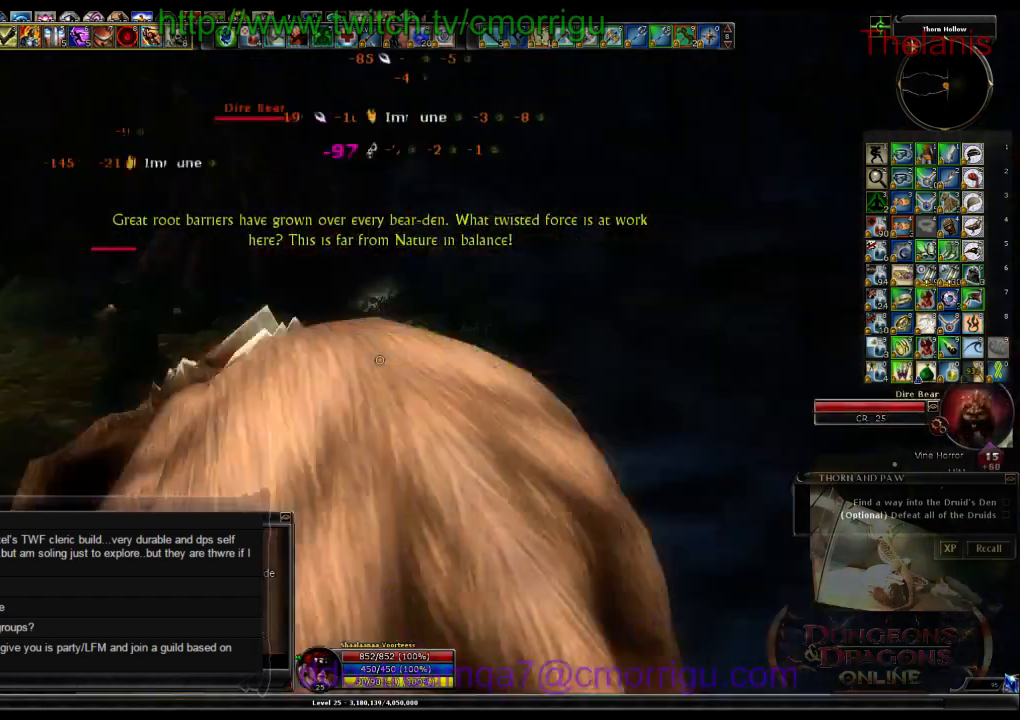
{"keys": ["a", "w"], "events": [[33, "a", "down"], [266, "w", "down"]]}
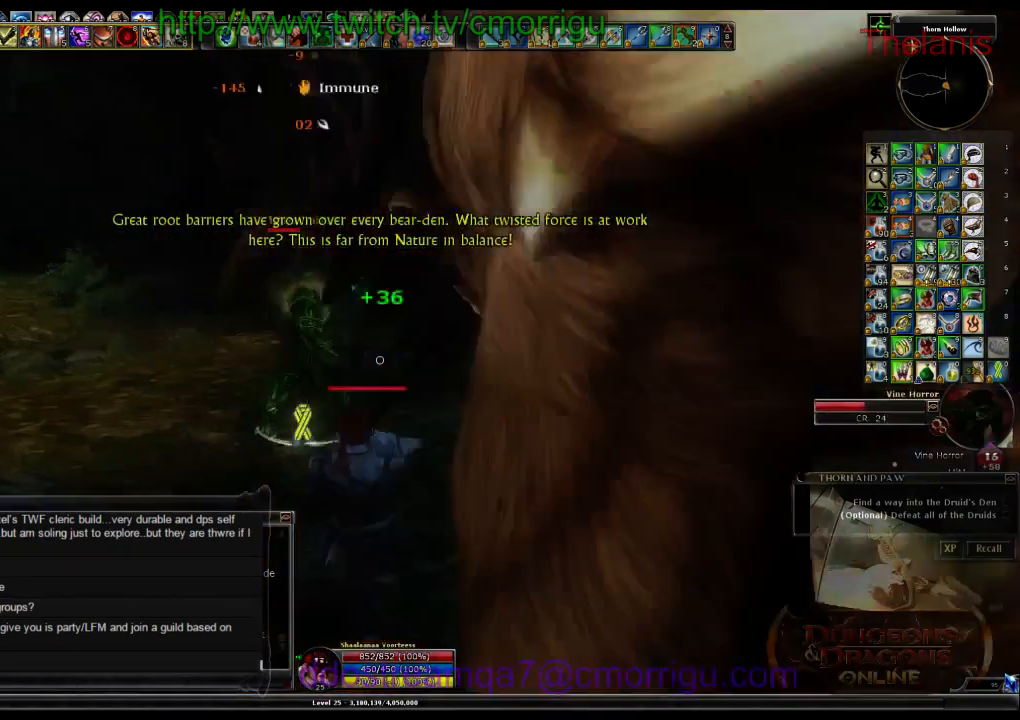
{"keys": [], "events": [[266, "a", "up"], [266, "w", "up"]]}
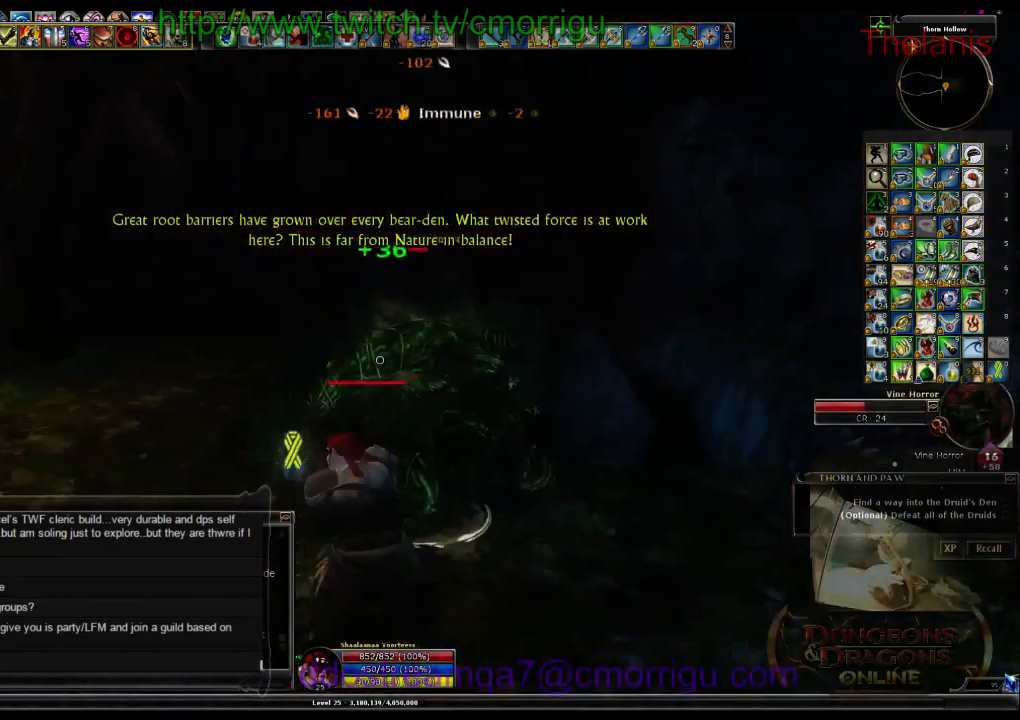
{"keys": [], "events": []}
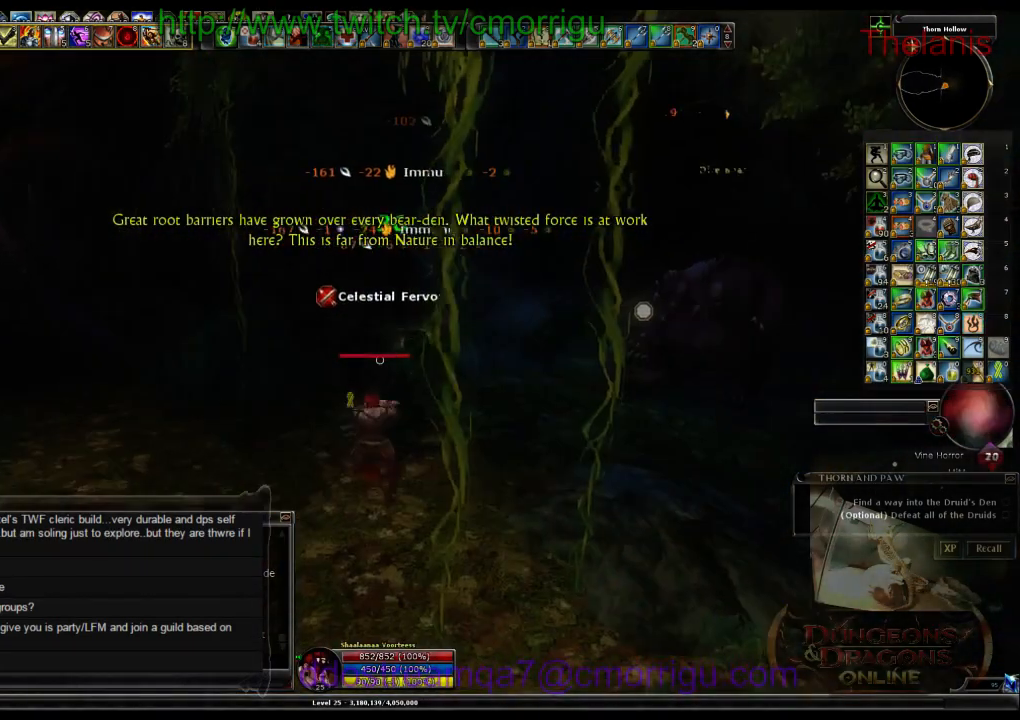
{"keys": ["d", "w"], "events": [[233, "d", "down"], [300, "w", "down"]]}
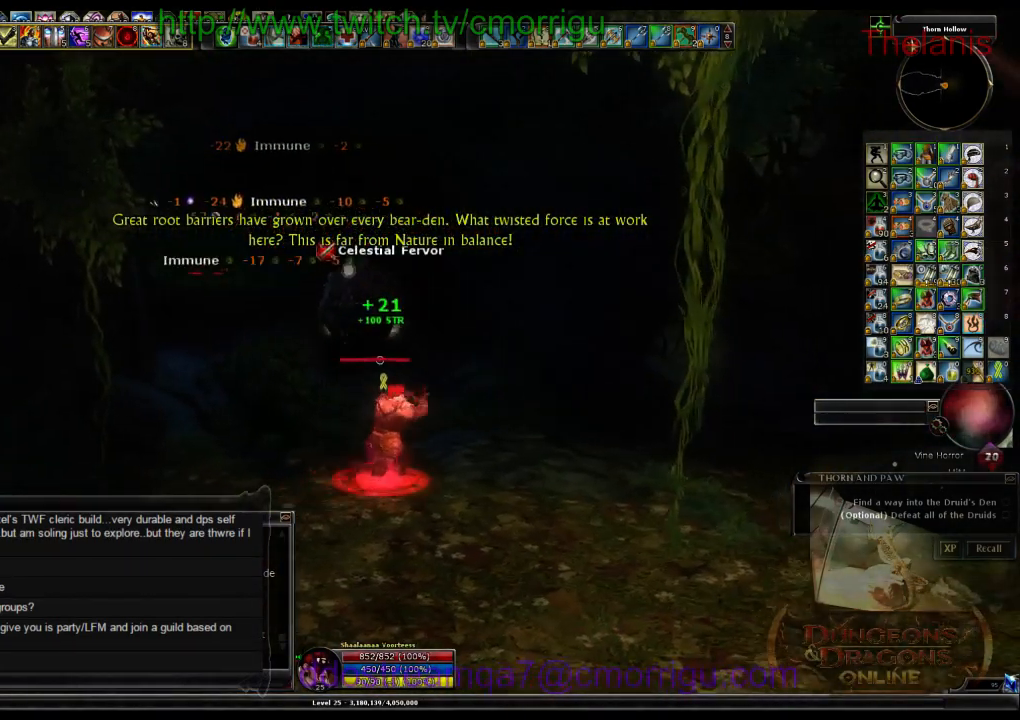
{"keys": ["w"], "events": [[100, "d", "up"]]}
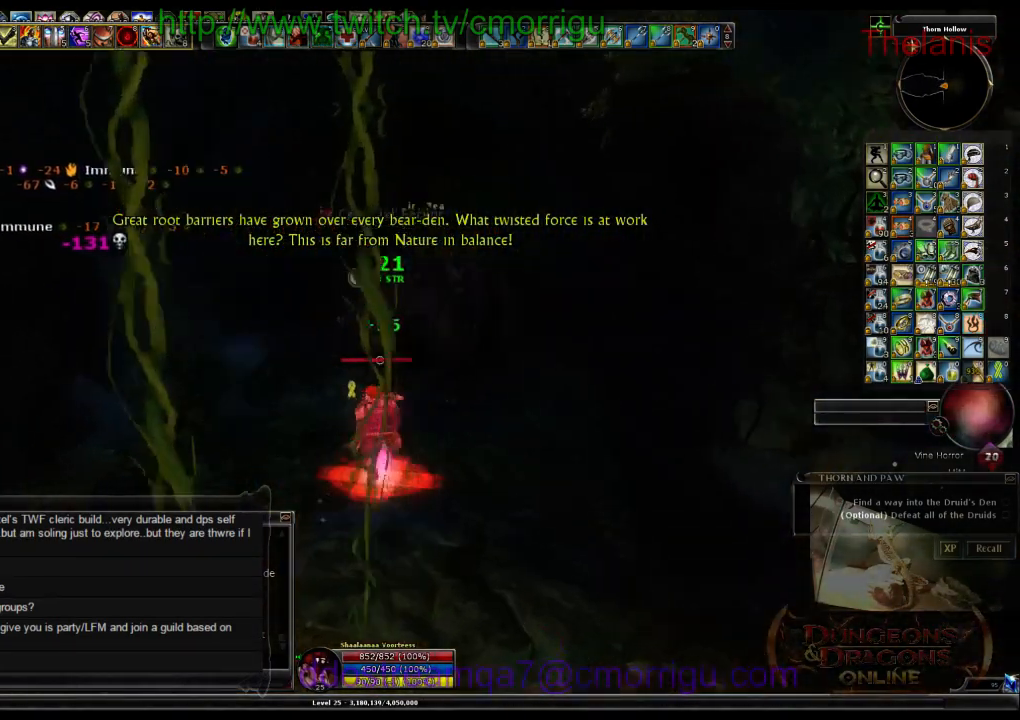
{"keys": ["a", "w"], "events": [[100, "w", "up"], [366, "a", "down"], [400, "w", "down"]]}
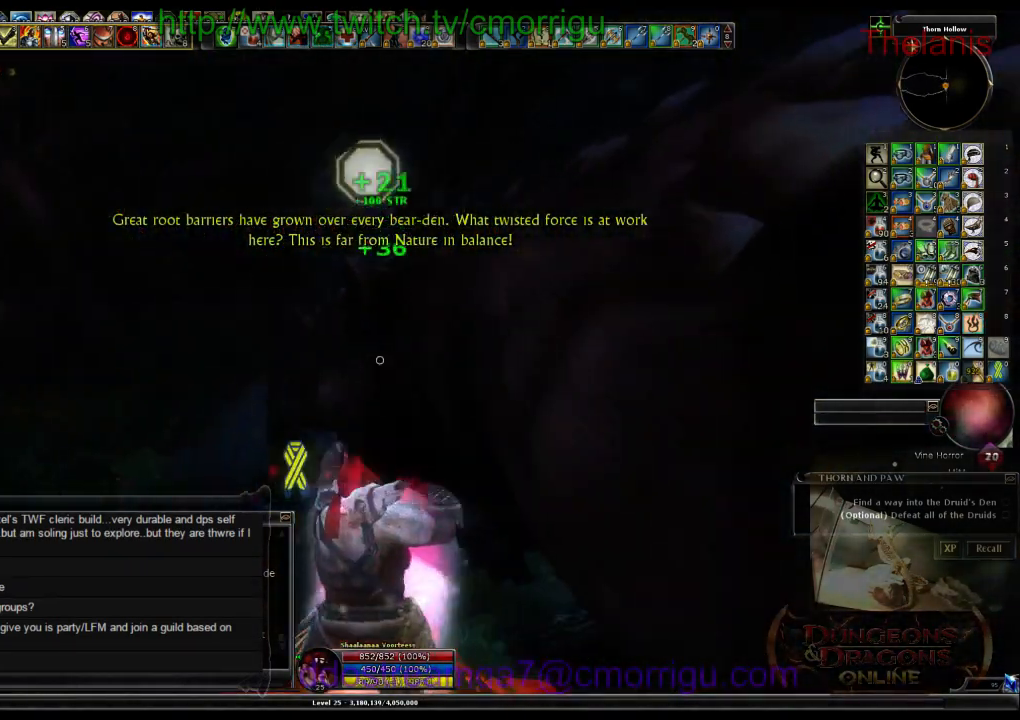
{"keys": ["w"], "events": [[133, "a", "up"]]}
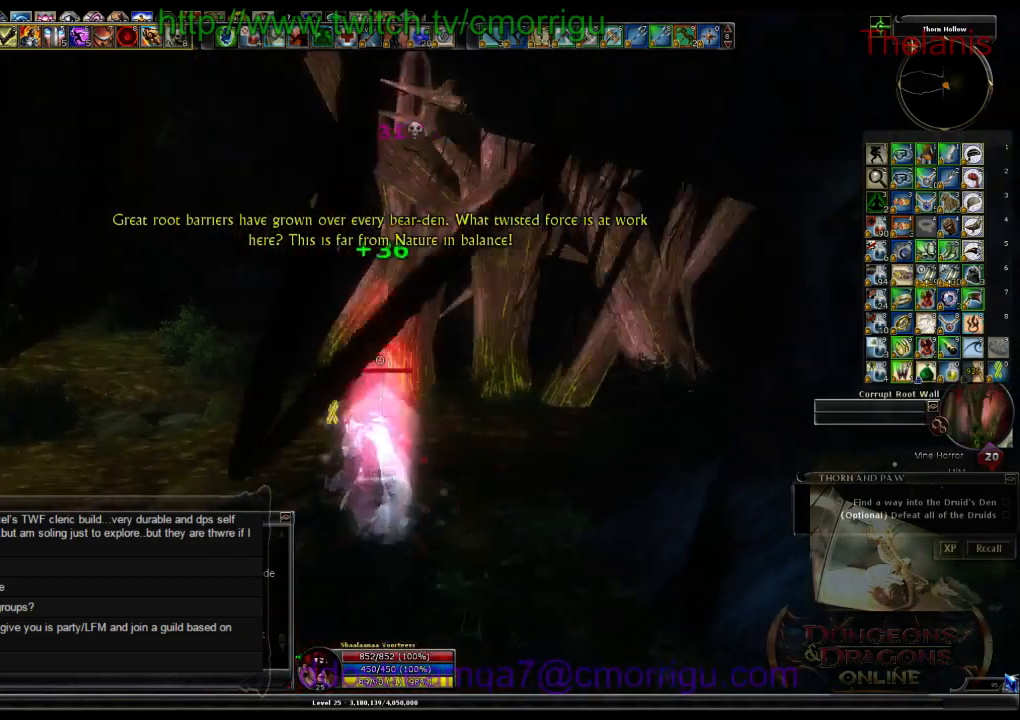
{"keys": ["w"], "events": []}
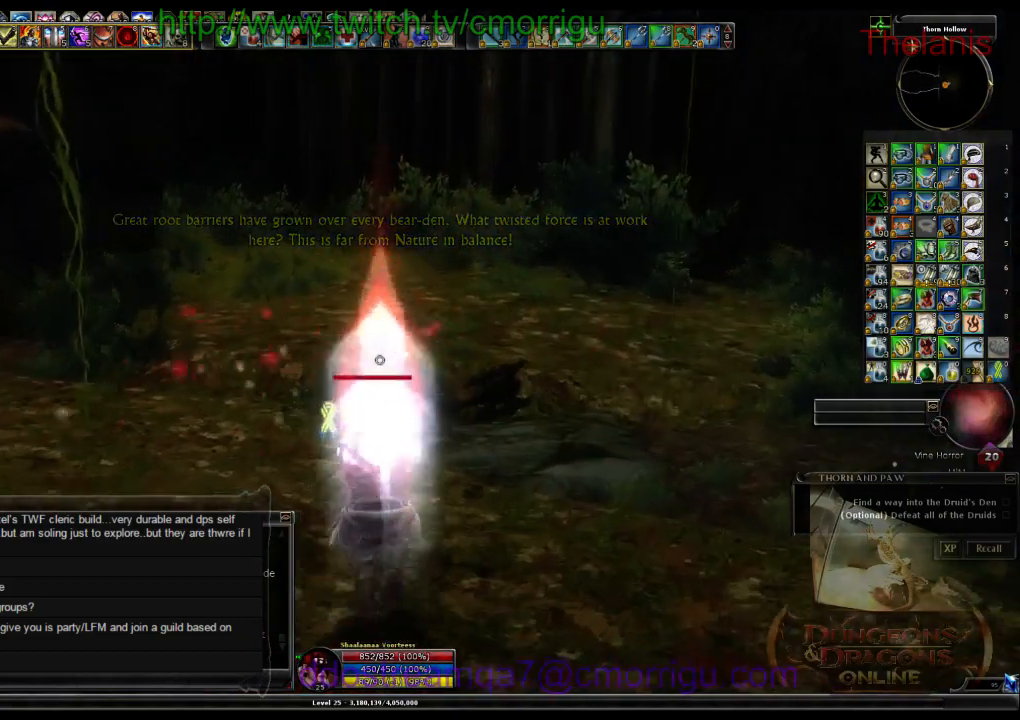
{"keys": ["w"], "events": []}
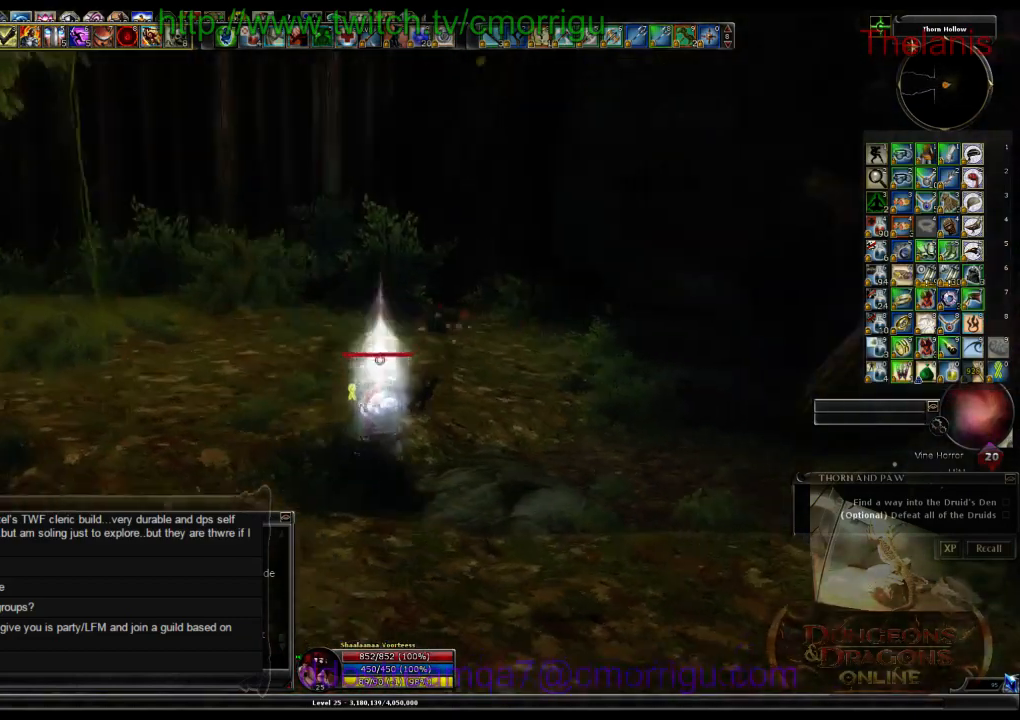
{"keys": ["w"], "events": []}
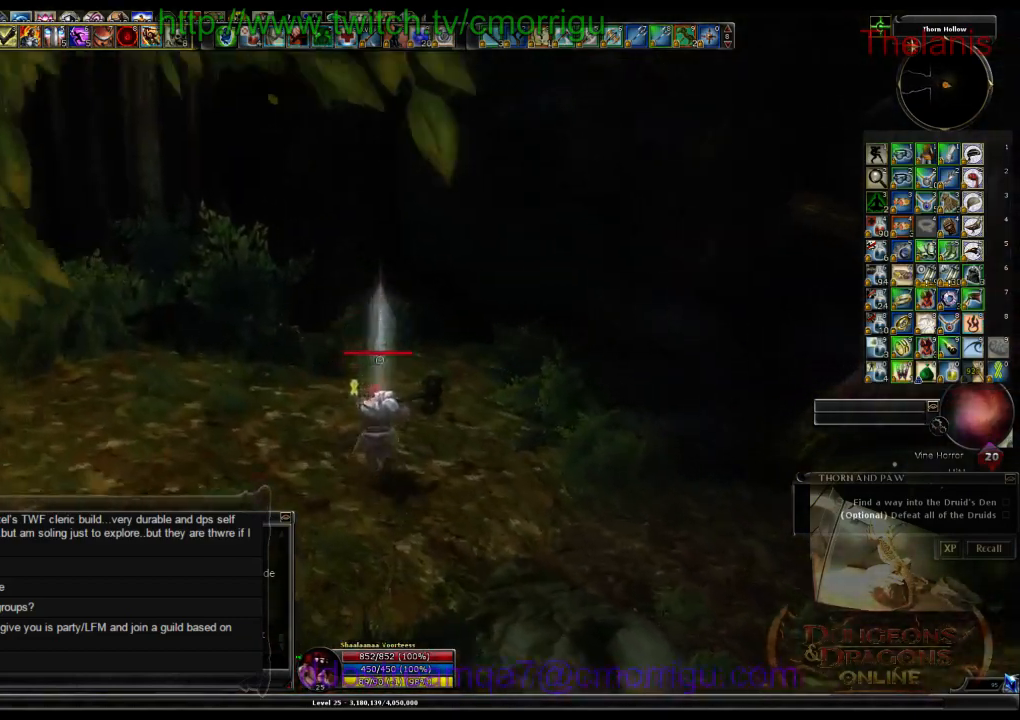
{"keys": ["w"], "events": []}
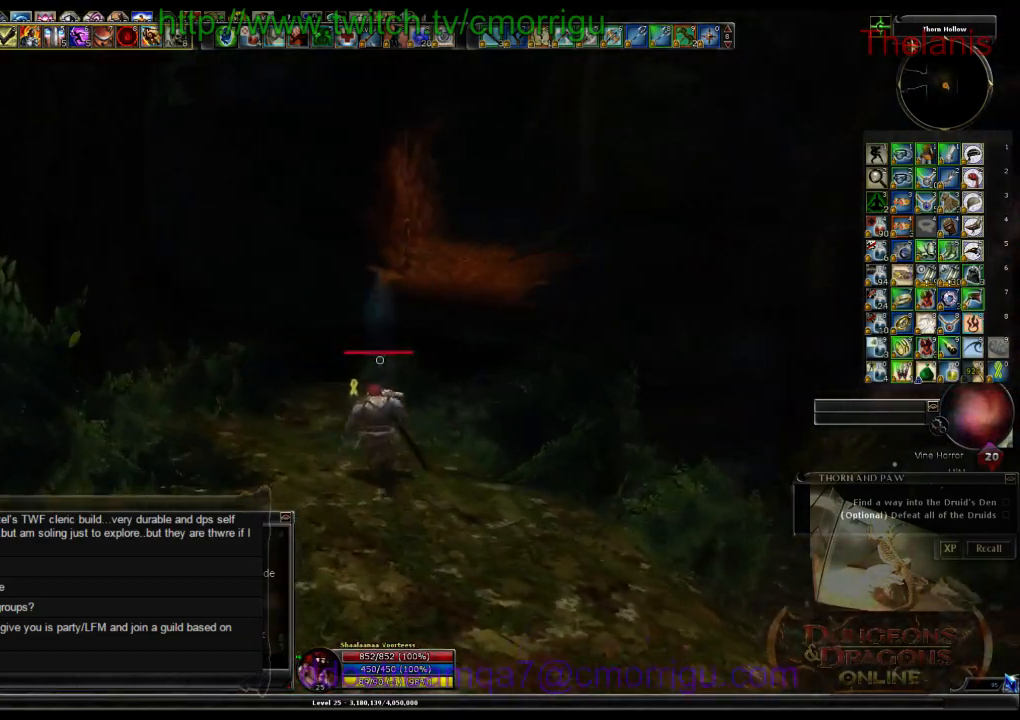
{"keys": ["w"], "events": []}
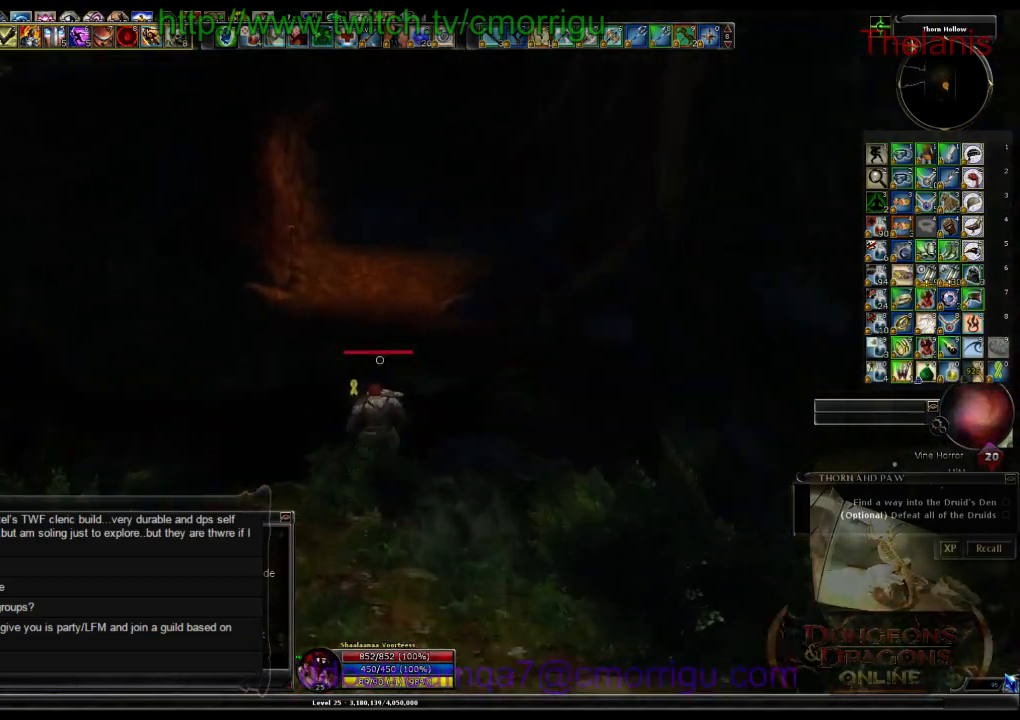
{"keys": ["w"], "events": []}
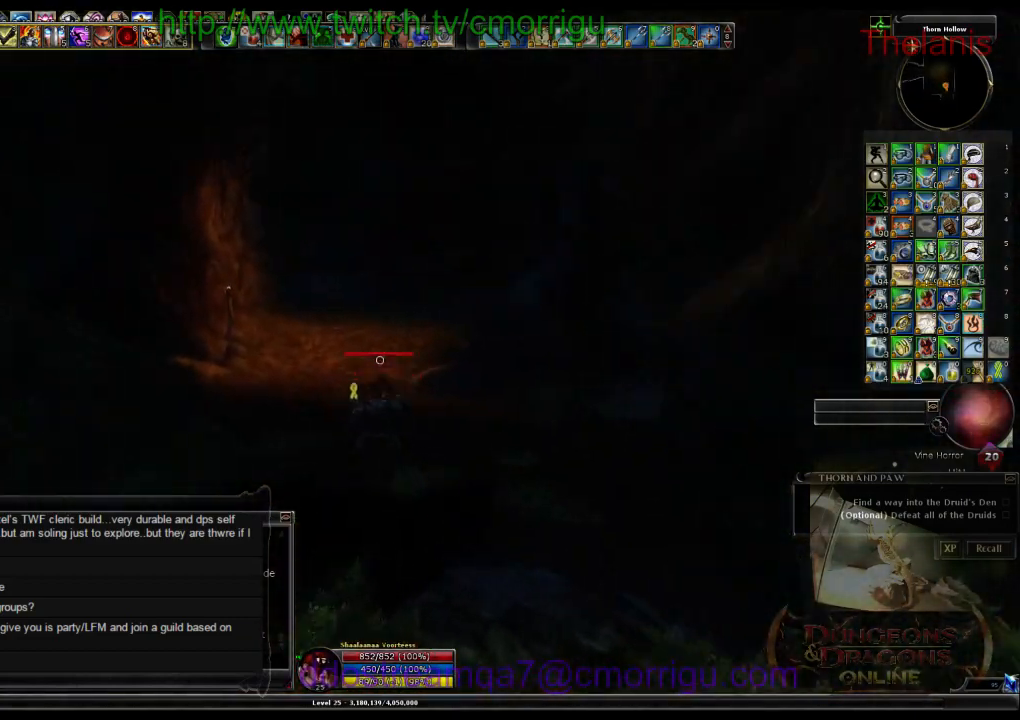
{"keys": ["w"], "events": []}
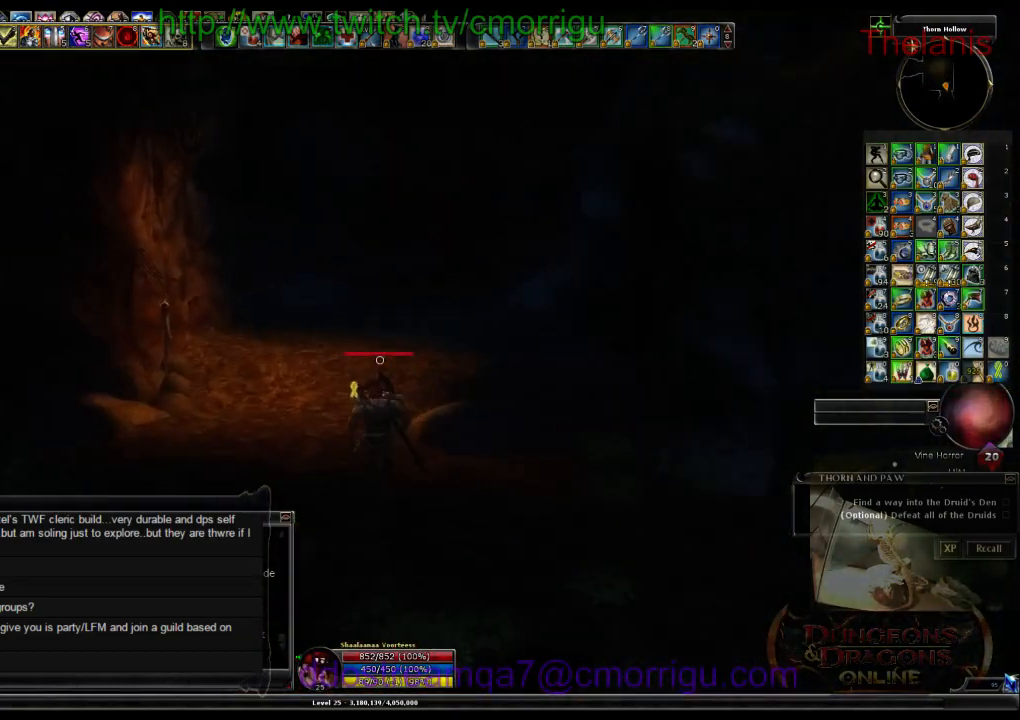
{"keys": ["w"], "events": []}
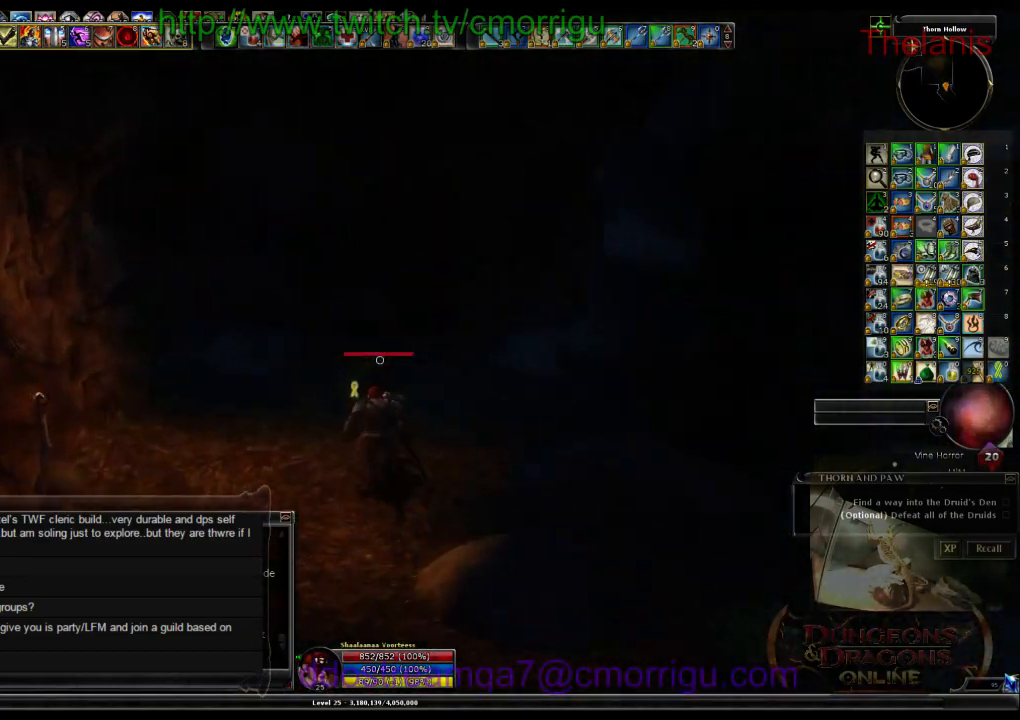
{"keys": ["w"], "events": []}
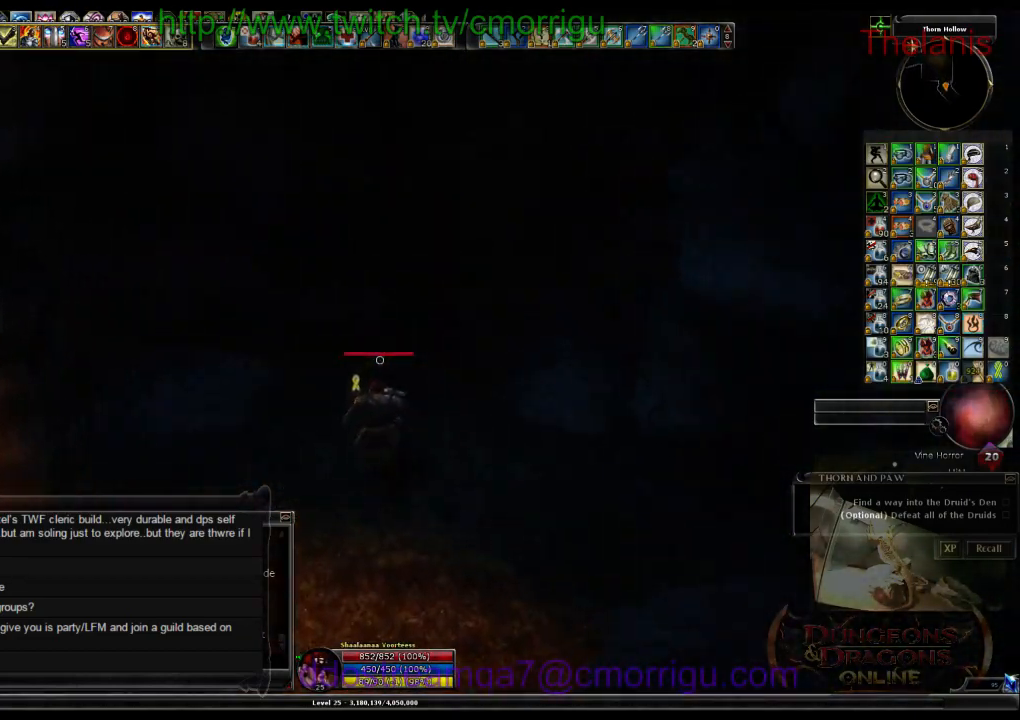
{"keys": ["w"], "events": []}
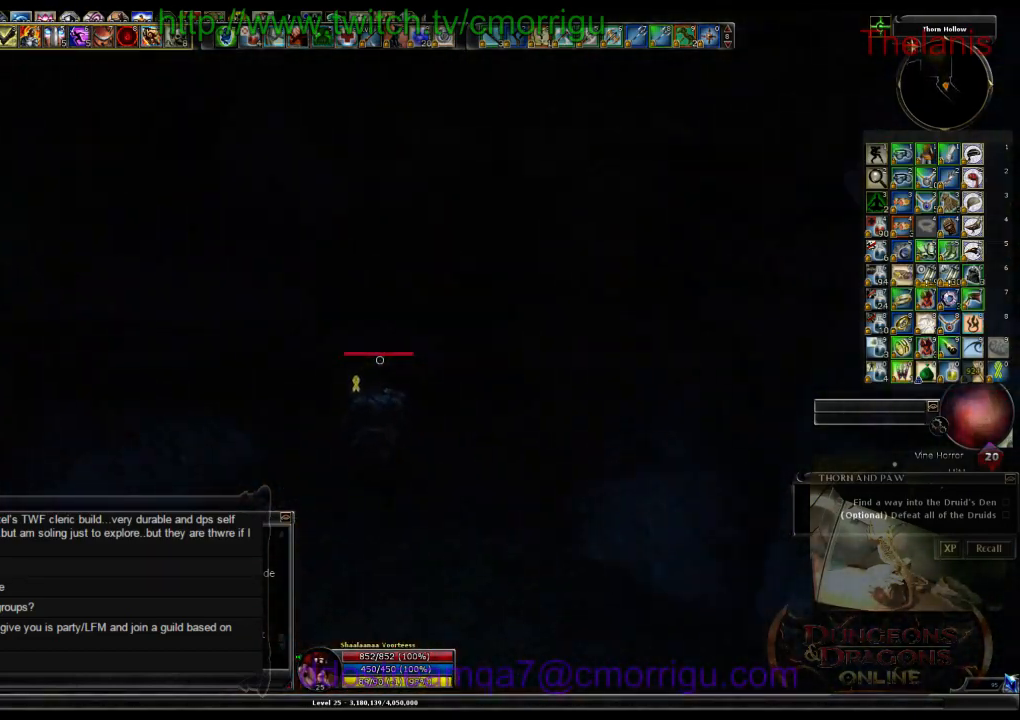
{"keys": ["w"], "events": []}
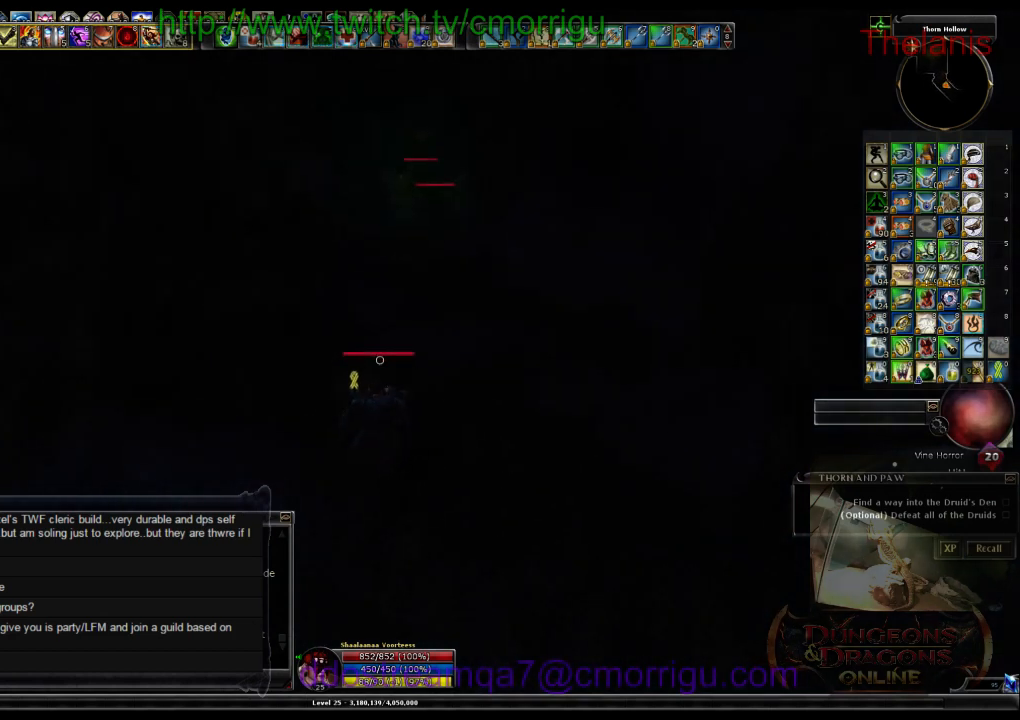
{"keys": ["w"], "events": []}
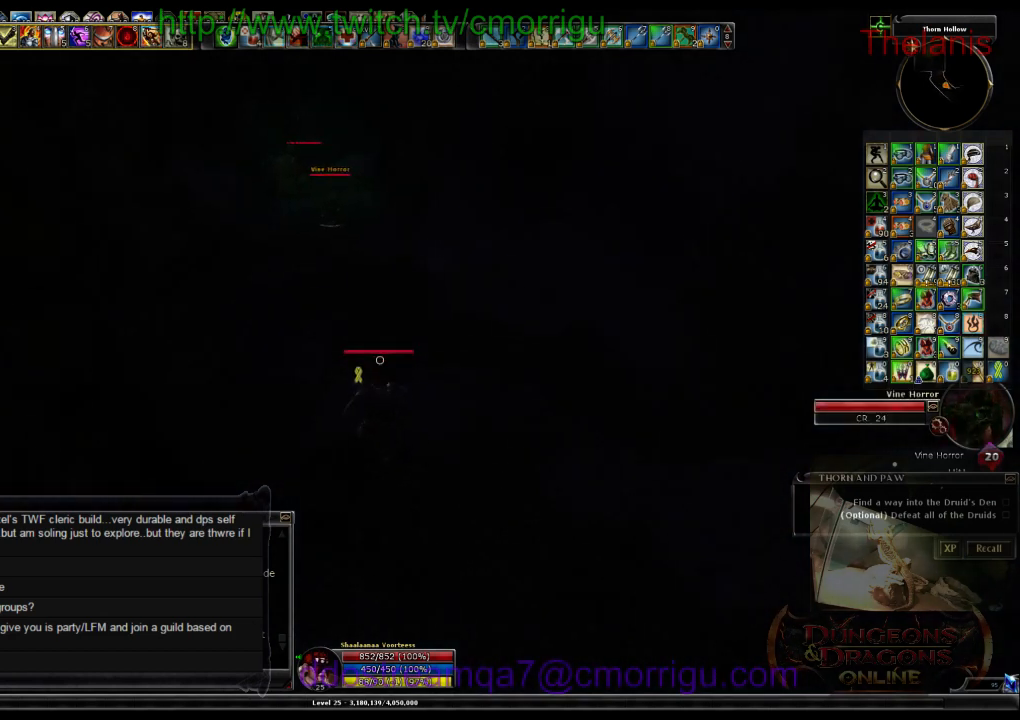
{"keys": ["w"], "events": []}
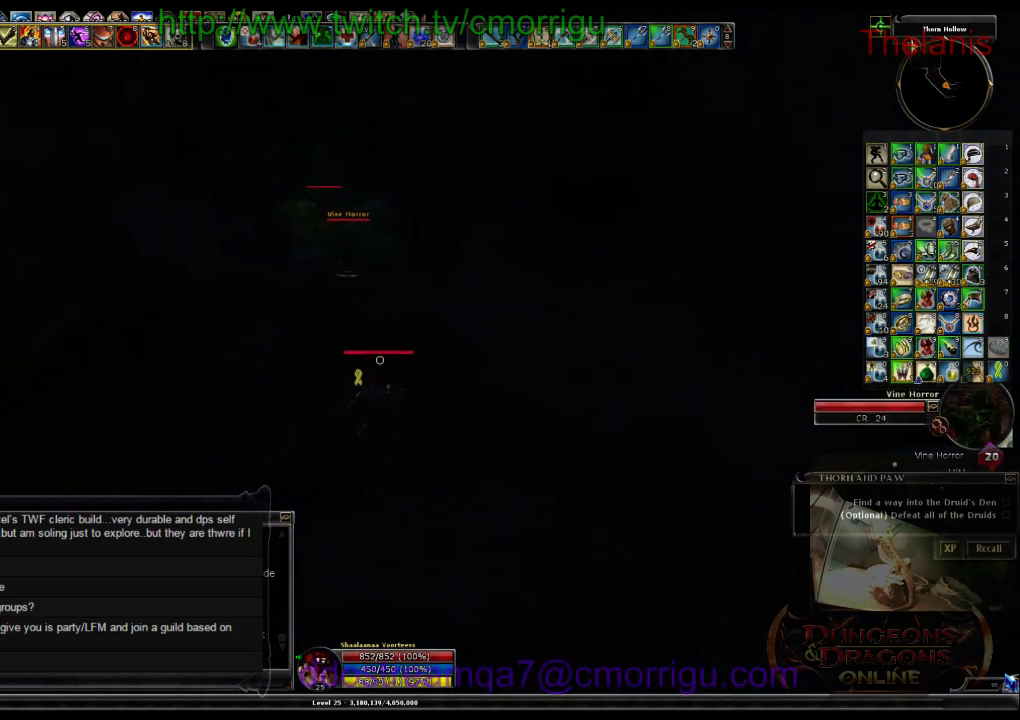
{"keys": ["w"], "events": []}
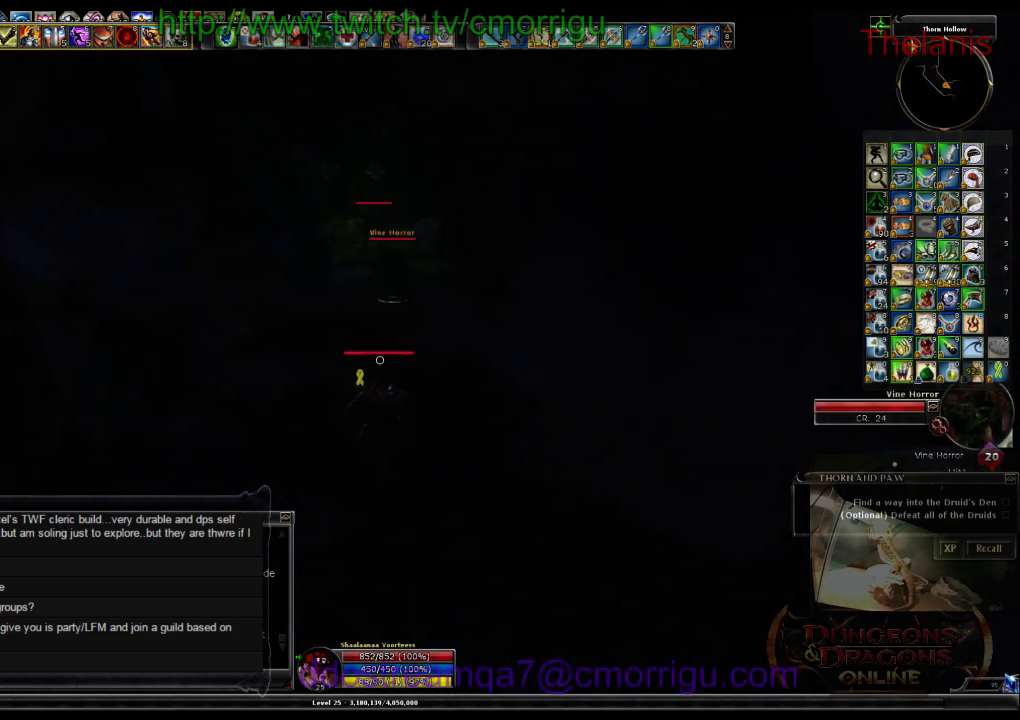
{"keys": ["w"], "events": []}
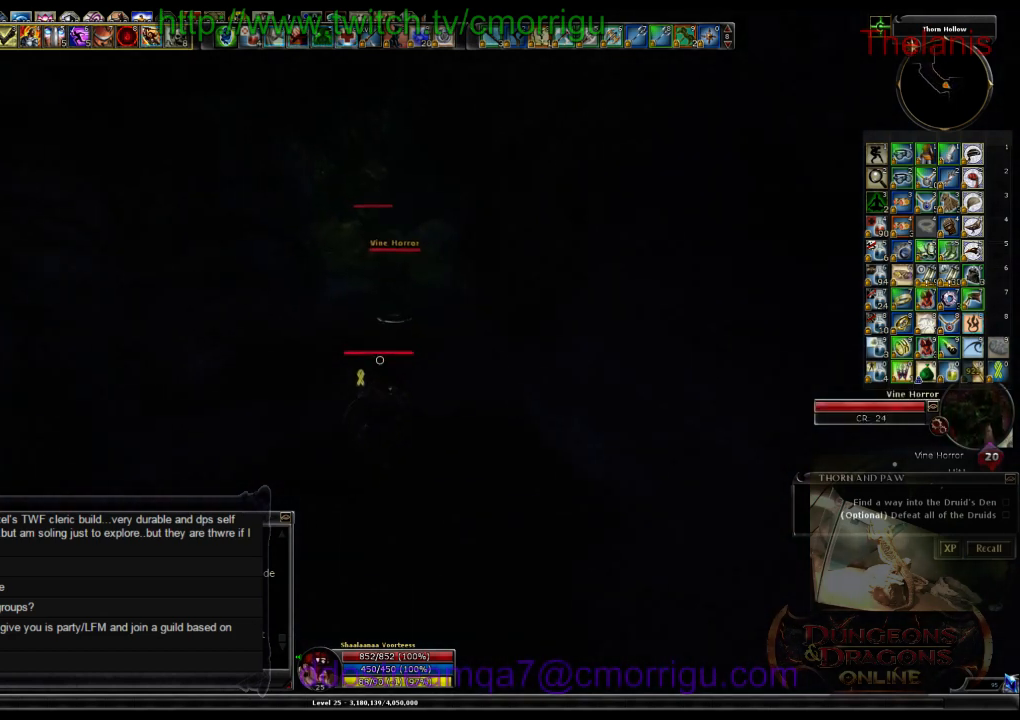
{"keys": ["w"], "events": []}